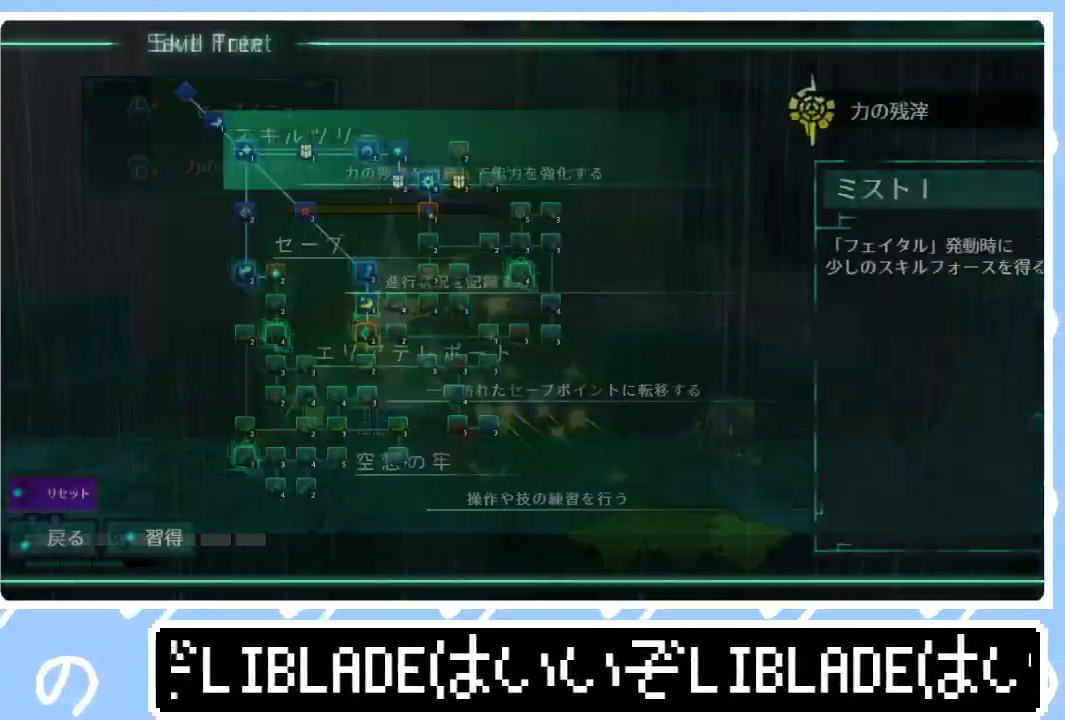
Gameplay with a controller (PlayStation layout); each line is a JSON object with the inputs held at the frame after it. "events" lists button and stick changes between this image and that frame as [ms after this image, input, new state], when the widget could be followed in between. Not read: L1.
{"buttons": [], "left_stick": "center", "right_stick": "down-right"}
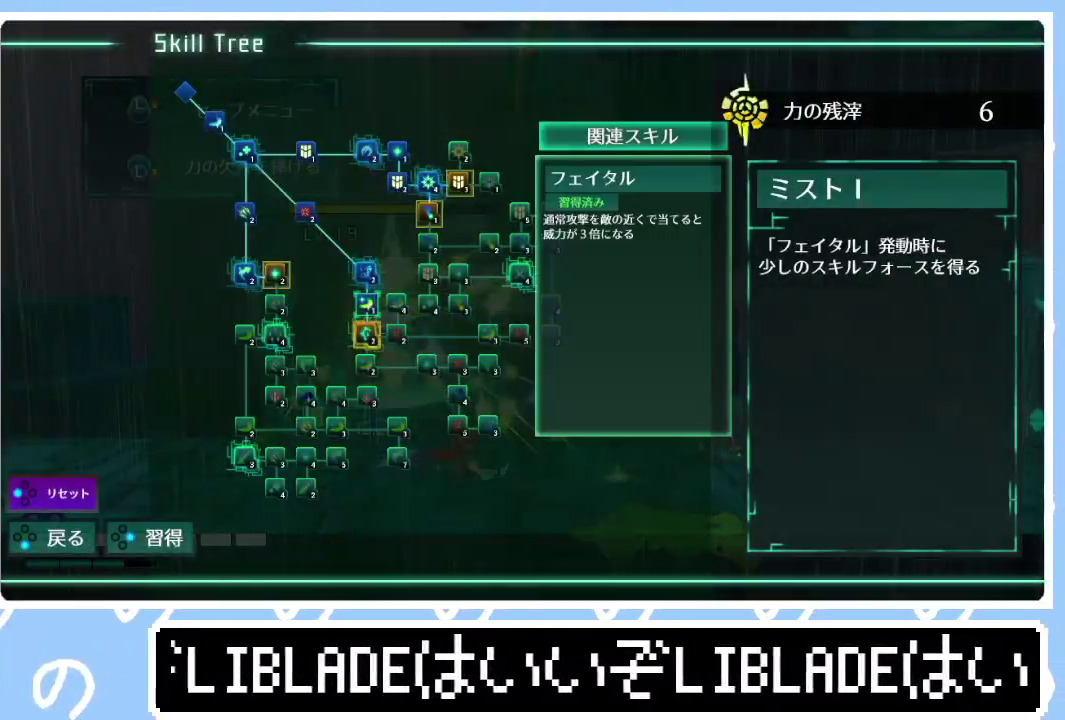
{"buttons": [], "left_stick": "right", "right_stick": "center", "events": [[67, "right_stick", "center"], [133, "left_stick", "down"], [483, "left_stick", "right"]]}
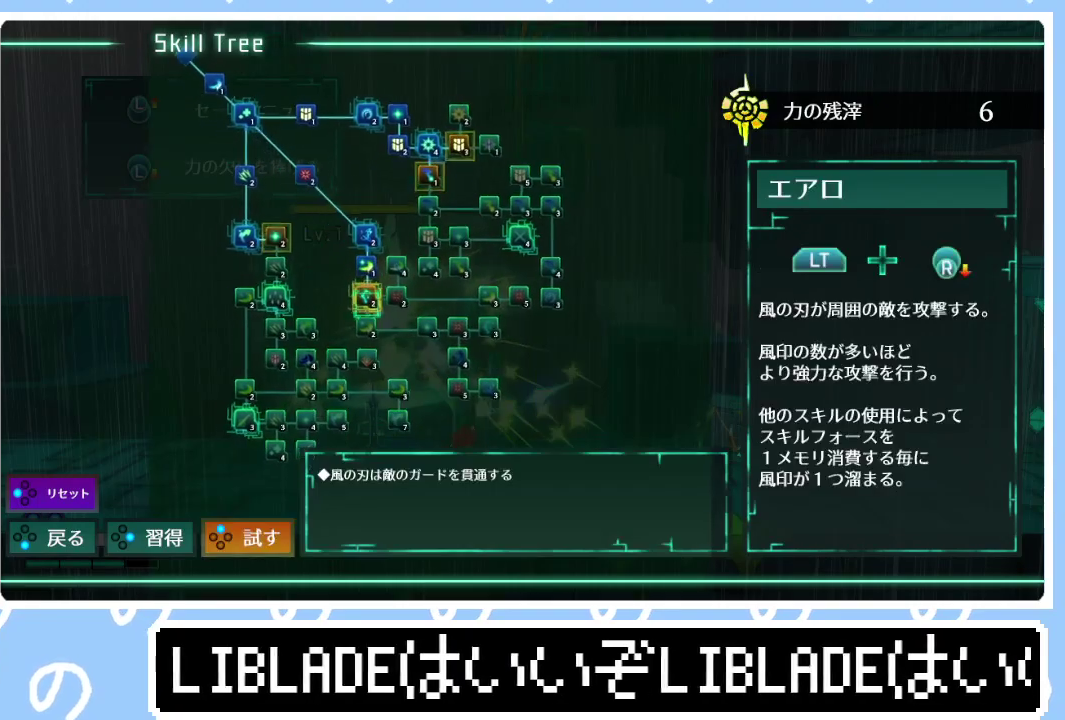
{"buttons": [], "left_stick": "center", "right_stick": "center", "events": [[33, "CIRCLE", "down"], [50, "left_stick", "up-right"], [133, "CIRCLE", "up"], [167, "left_stick", "right"], [367, "CIRCLE", "down"], [417, "left_stick", "center"], [450, "CIRCLE", "up"]]}
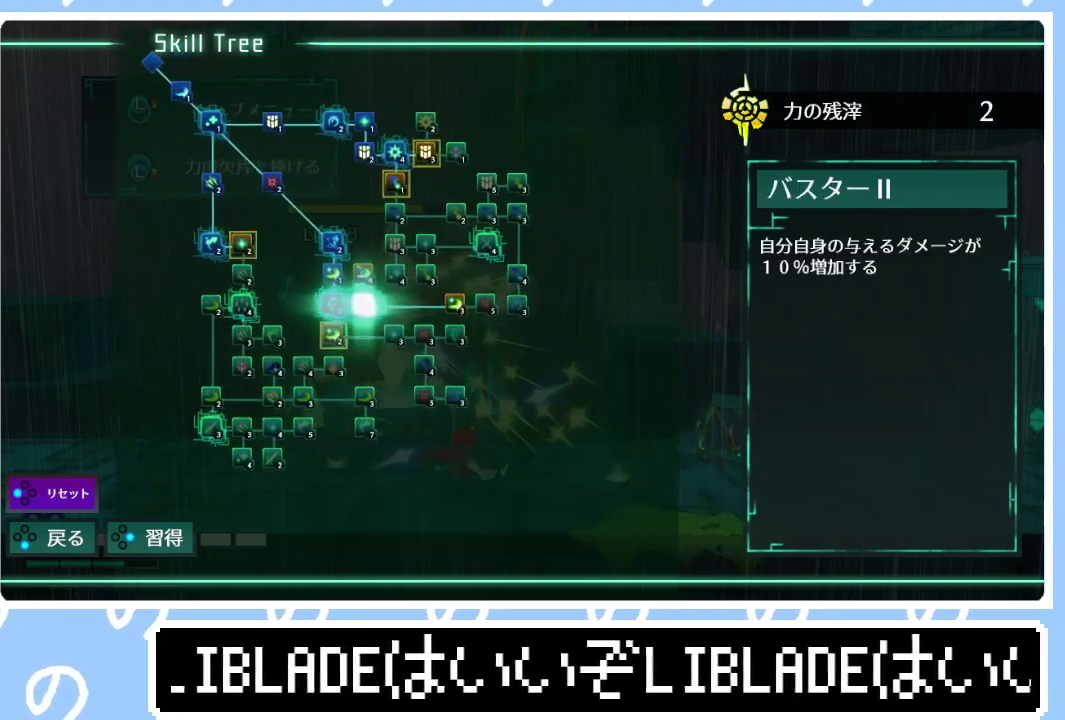
{"buttons": ["CROSS"], "left_stick": "right", "right_stick": "center", "events": [[67, "CROSS", "down"], [117, "CROSS", "up"], [150, "left_stick", "right"], [183, "CROSS", "down"], [250, "CROSS", "up"], [500, "CROSS", "down"]]}
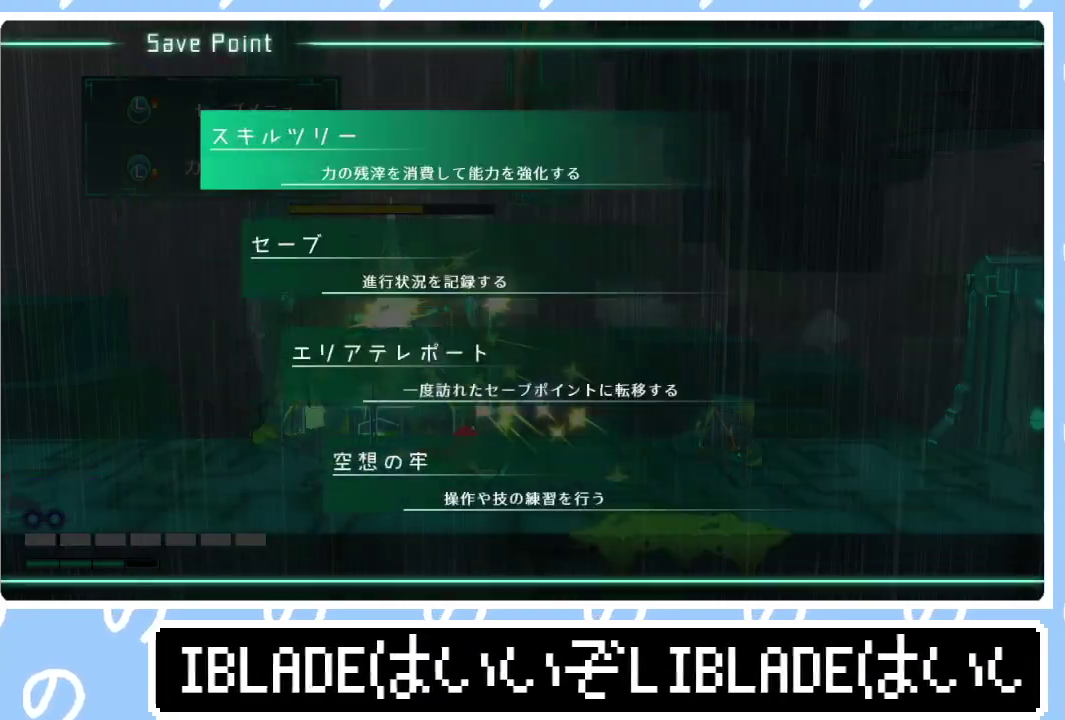
{"buttons": [], "left_stick": "right", "right_stick": "center", "events": [[83, "CROSS", "up"]]}
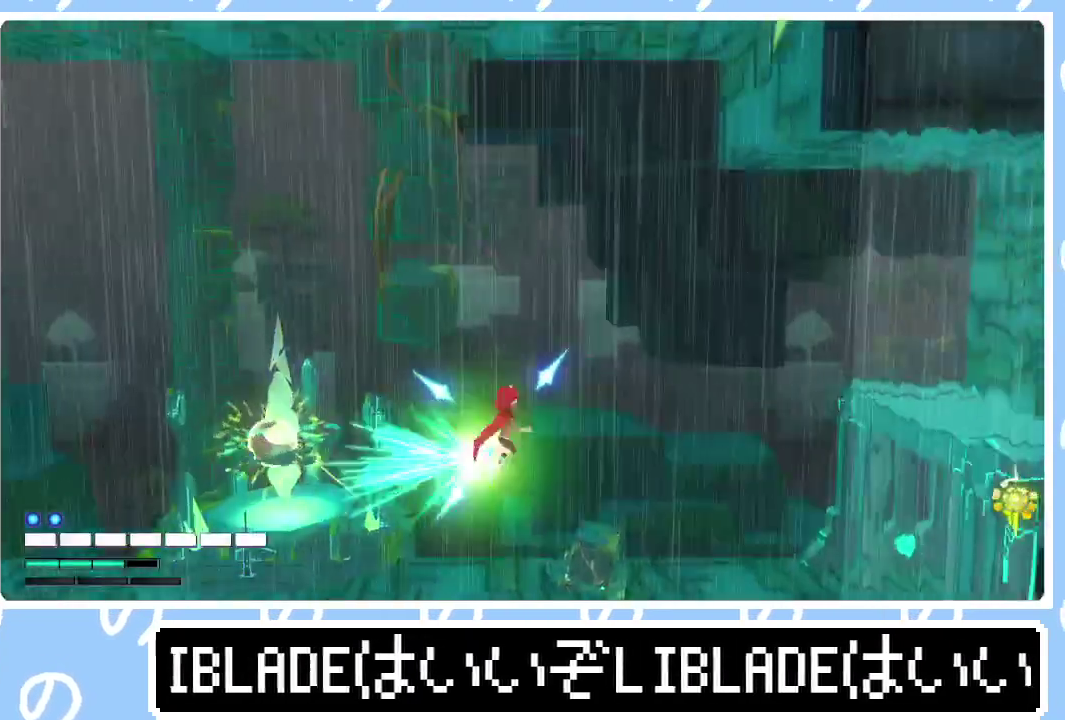
{"buttons": [], "left_stick": "right", "right_stick": "center", "events": []}
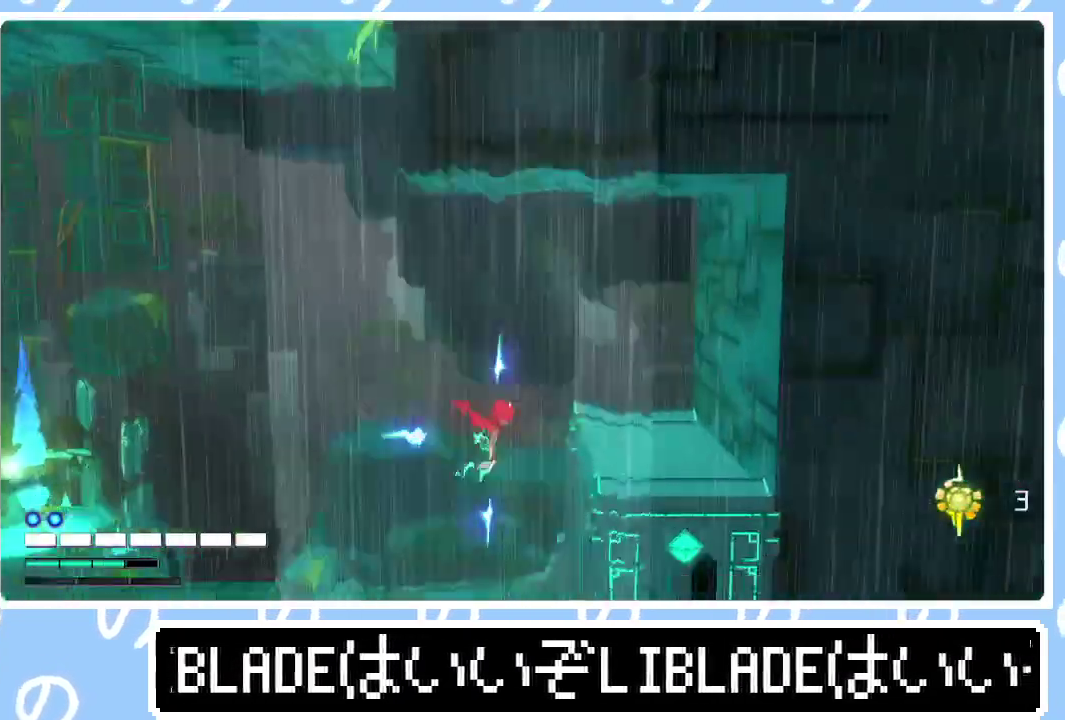
{"buttons": [], "left_stick": "right", "right_stick": "center", "events": [[117, "R1", "down"], [133, "right_stick", "right"], [233, "R1", "up"], [250, "right_stick", "center"]]}
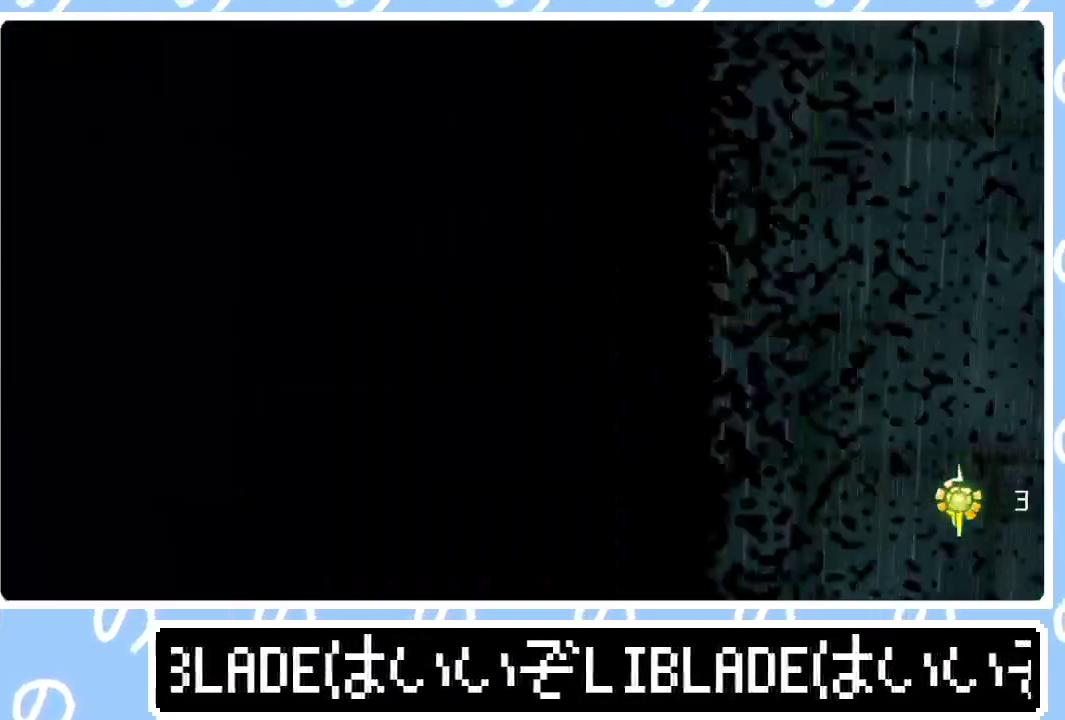
{"buttons": ["START"], "left_stick": "right", "right_stick": "center", "events": [[133, "START", "down"], [267, "START", "up"], [317, "START", "down"], [400, "START", "up"], [450, "START", "down"]]}
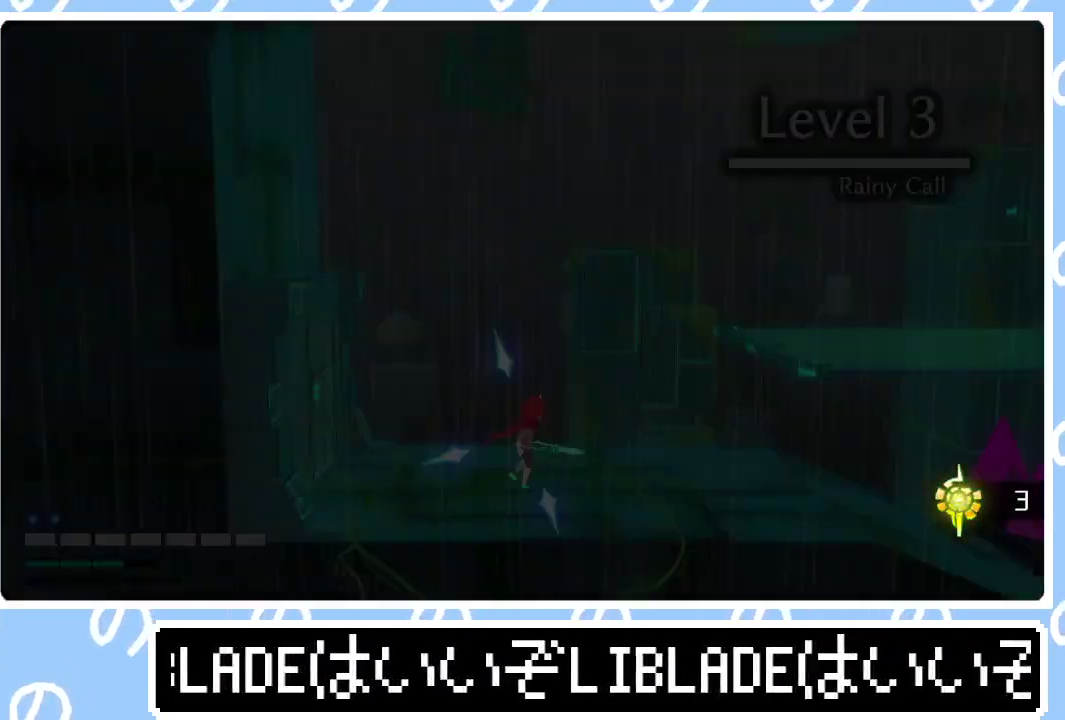
{"buttons": [], "left_stick": "right", "right_stick": "center", "events": [[67, "START", "up"]]}
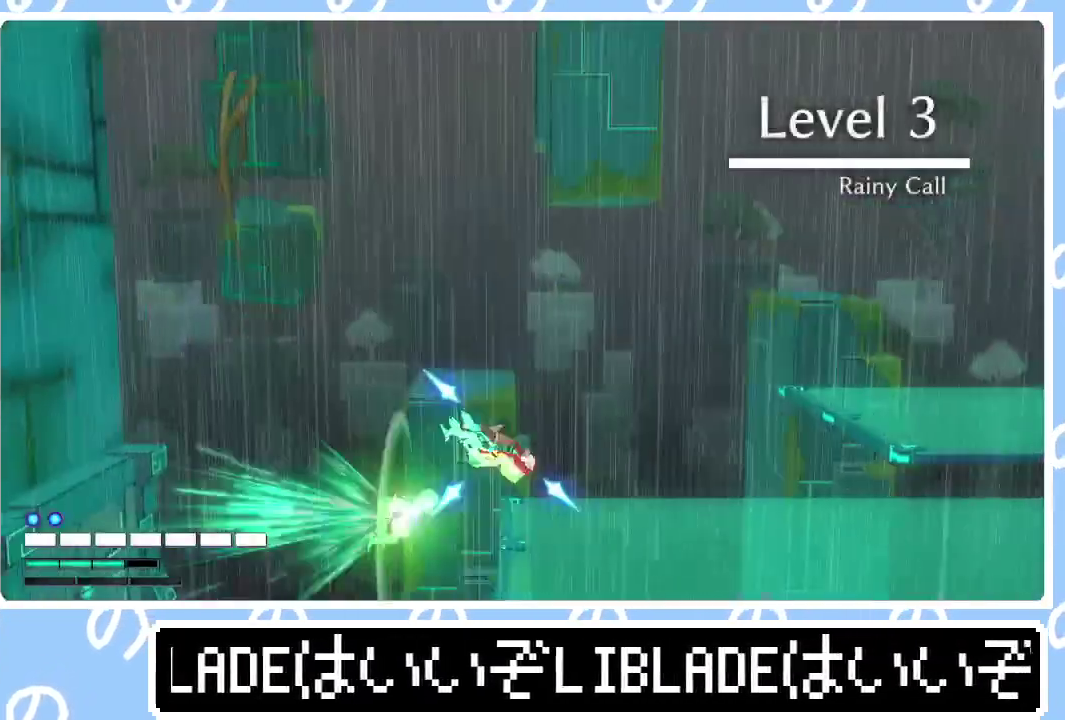
{"buttons": [], "left_stick": "right", "right_stick": "center", "events": []}
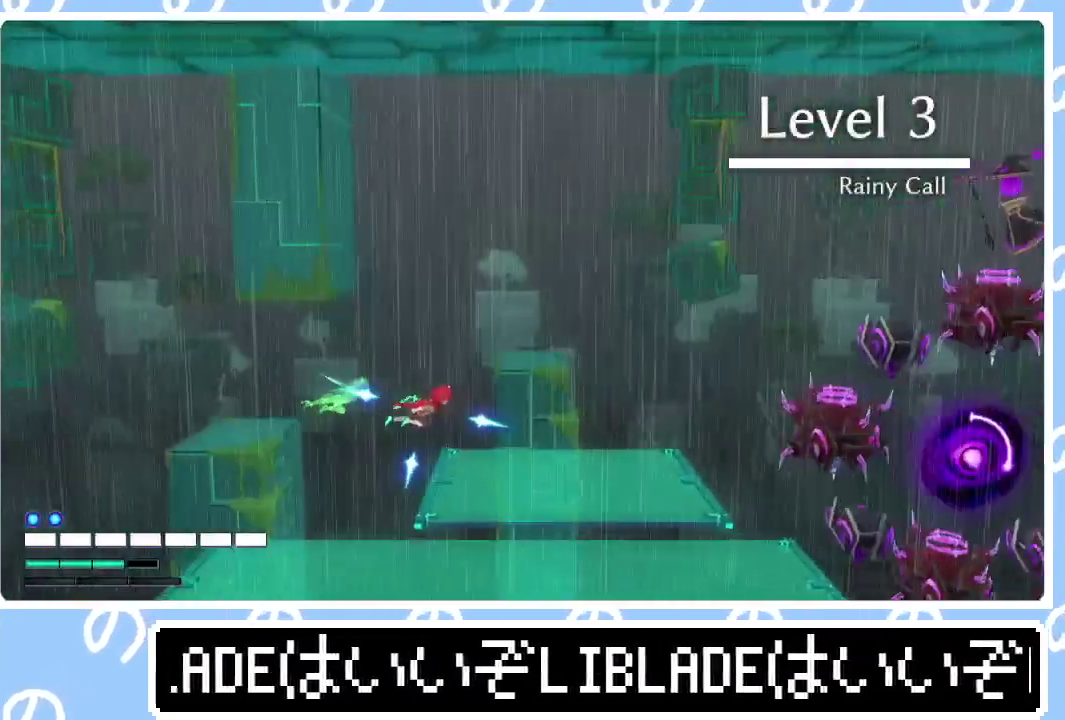
{"buttons": [], "left_stick": "right", "right_stick": "center", "events": []}
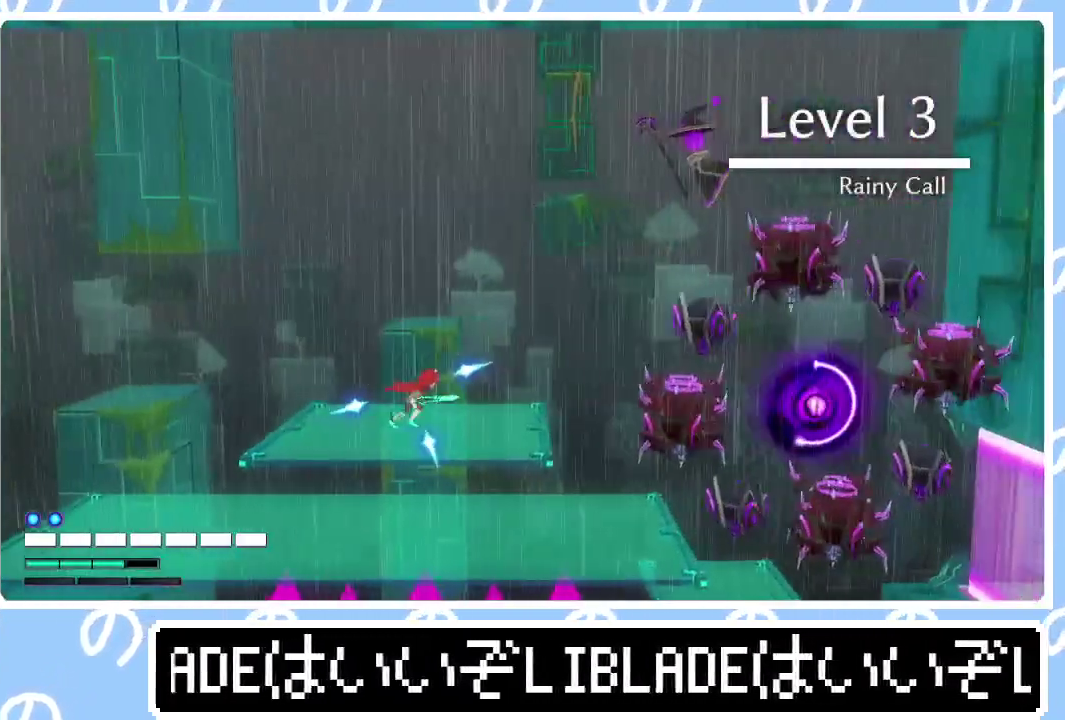
{"buttons": [], "left_stick": "down-right", "right_stick": "center", "events": [[417, "left_stick", "down-right"]]}
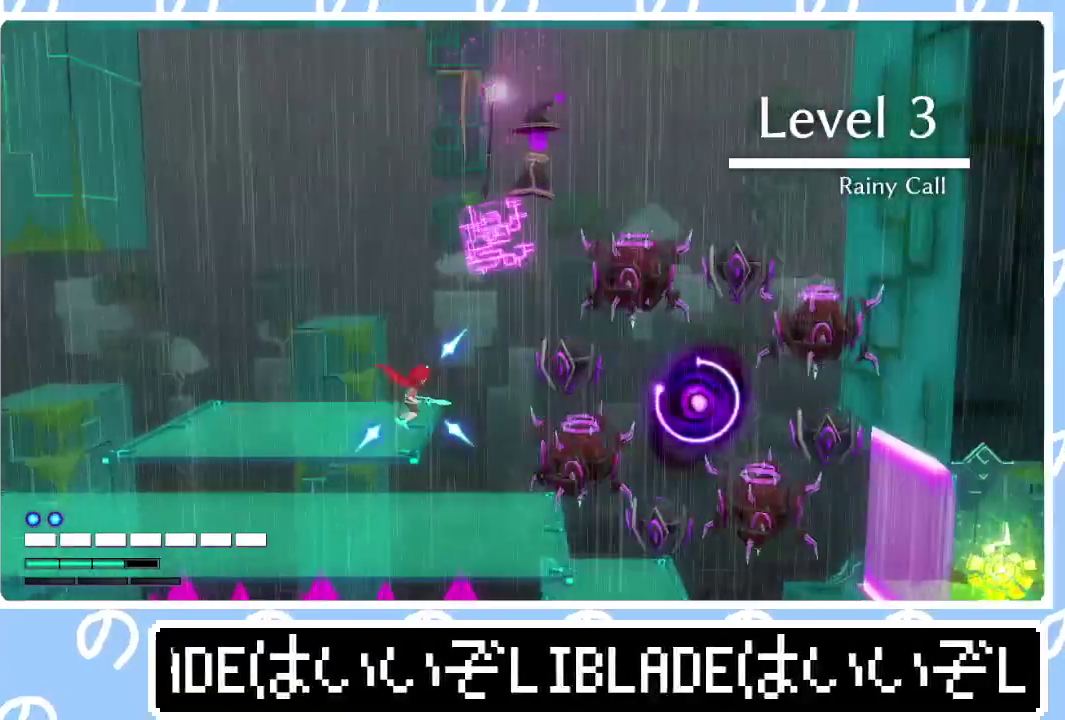
{"buttons": [], "left_stick": "right", "right_stick": "center", "events": [[483, "left_stick", "right"]]}
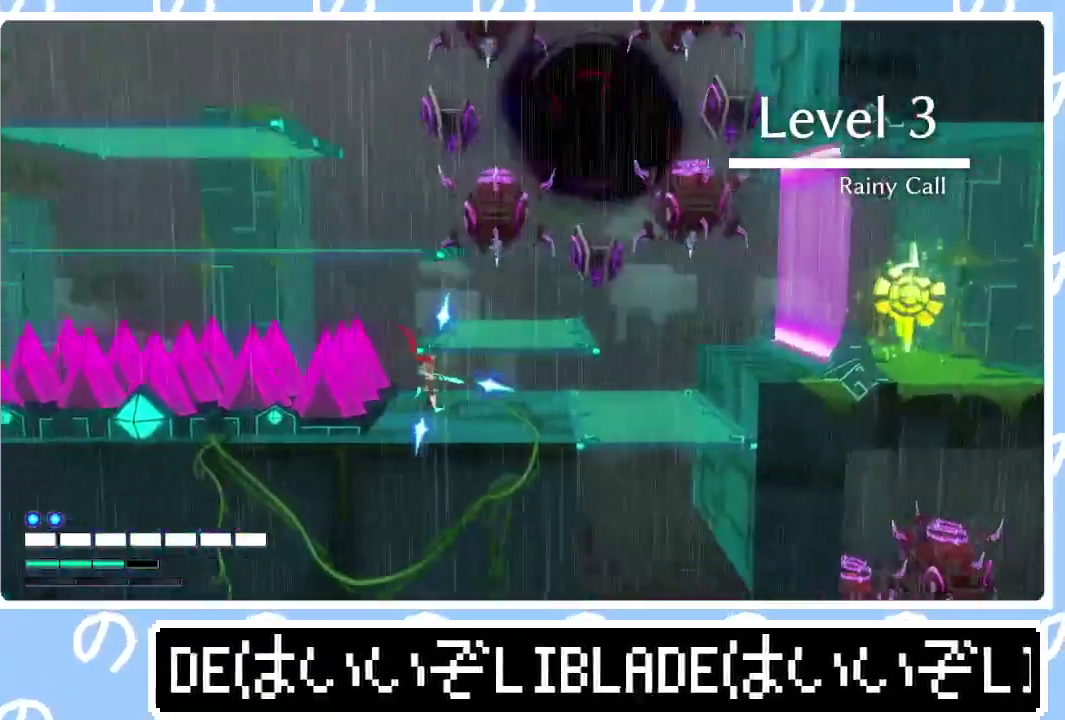
{"buttons": [], "left_stick": "right", "right_stick": "center", "events": []}
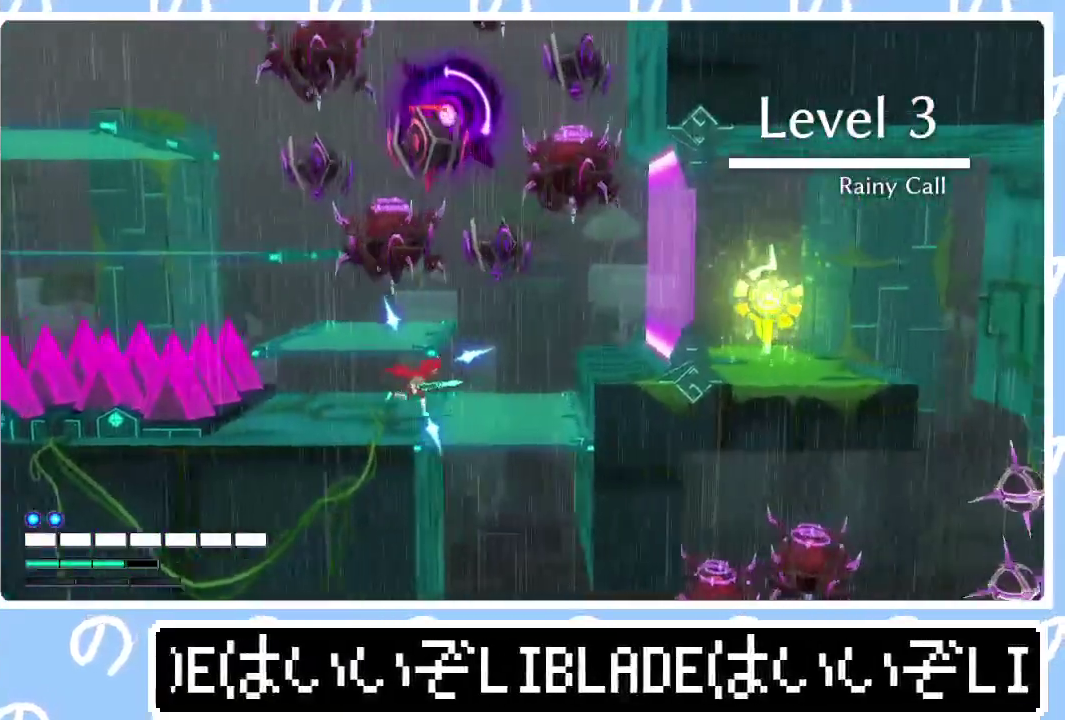
{"buttons": [], "left_stick": "down", "right_stick": "center", "events": [[200, "left_stick", "down"], [317, "left_stick", "center"], [367, "left_stick", "down"]]}
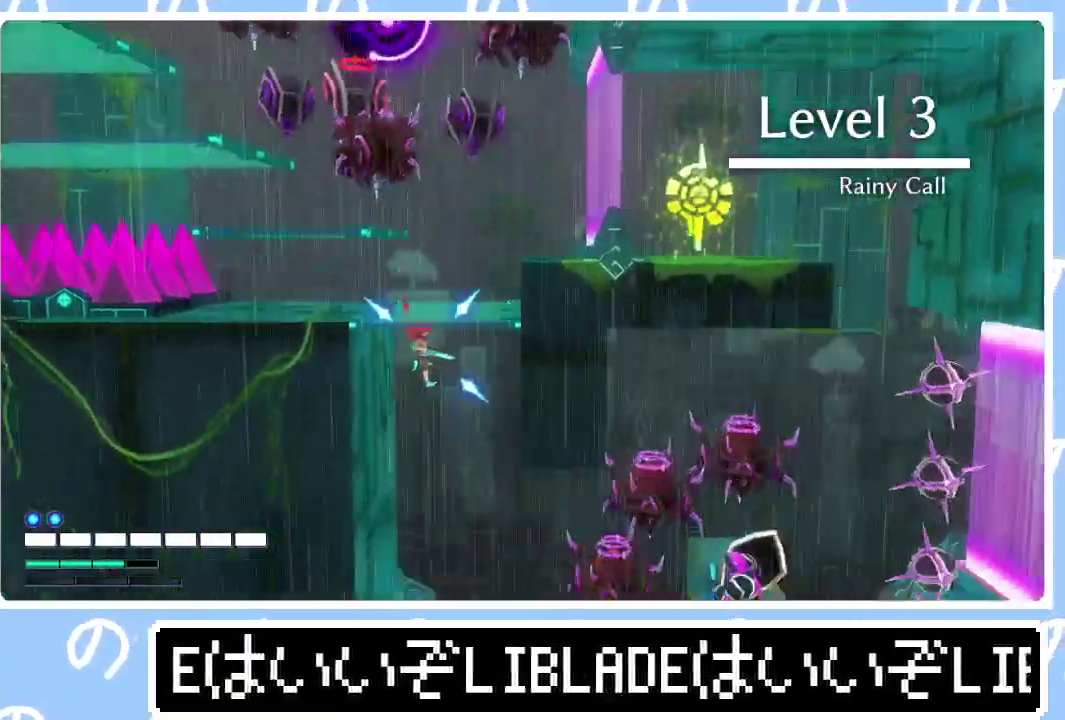
{"buttons": [], "left_stick": "right", "right_stick": "center", "events": [[117, "left_stick", "down-right"], [233, "left_stick", "right"]]}
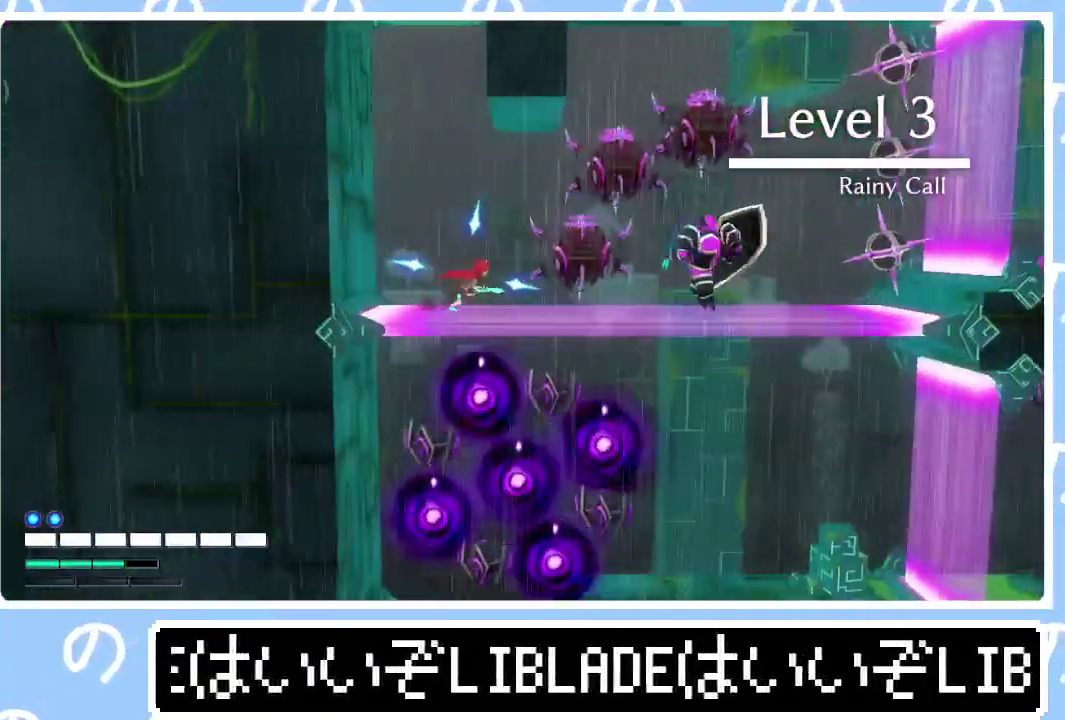
{"buttons": ["R1", "R3"], "left_stick": "center", "right_stick": "right", "events": [[133, "R1", "down"], [133, "right_stick", "right"], [300, "R3", "down"], [500, "left_stick", "center"]]}
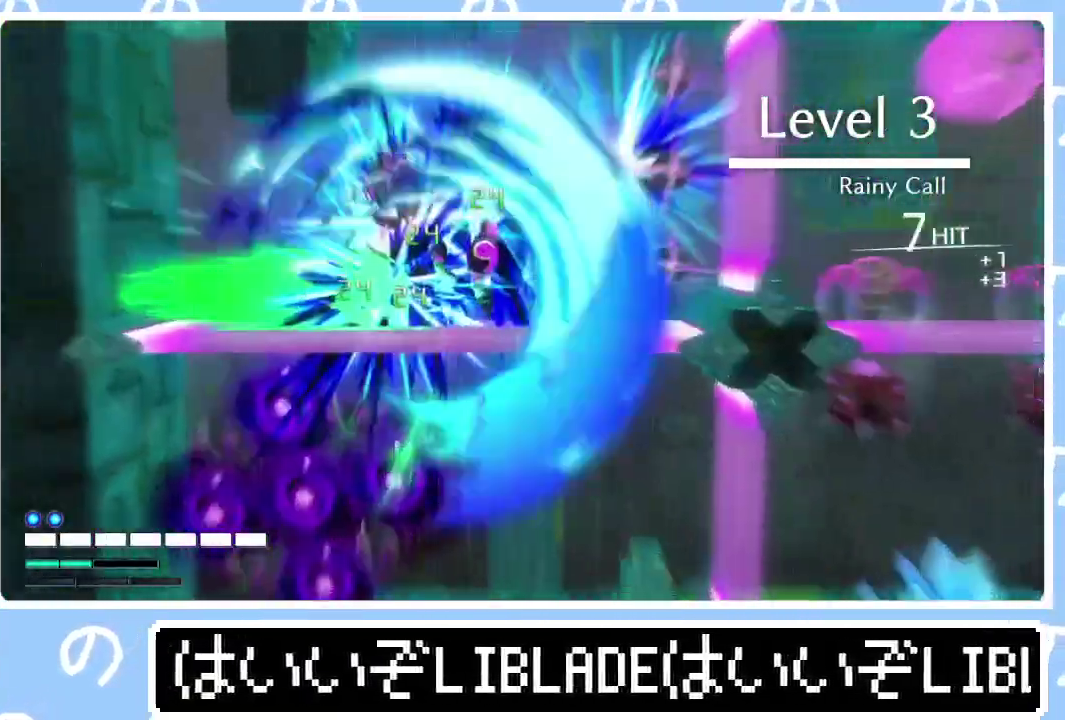
{"buttons": [], "left_stick": "center", "right_stick": "center"}
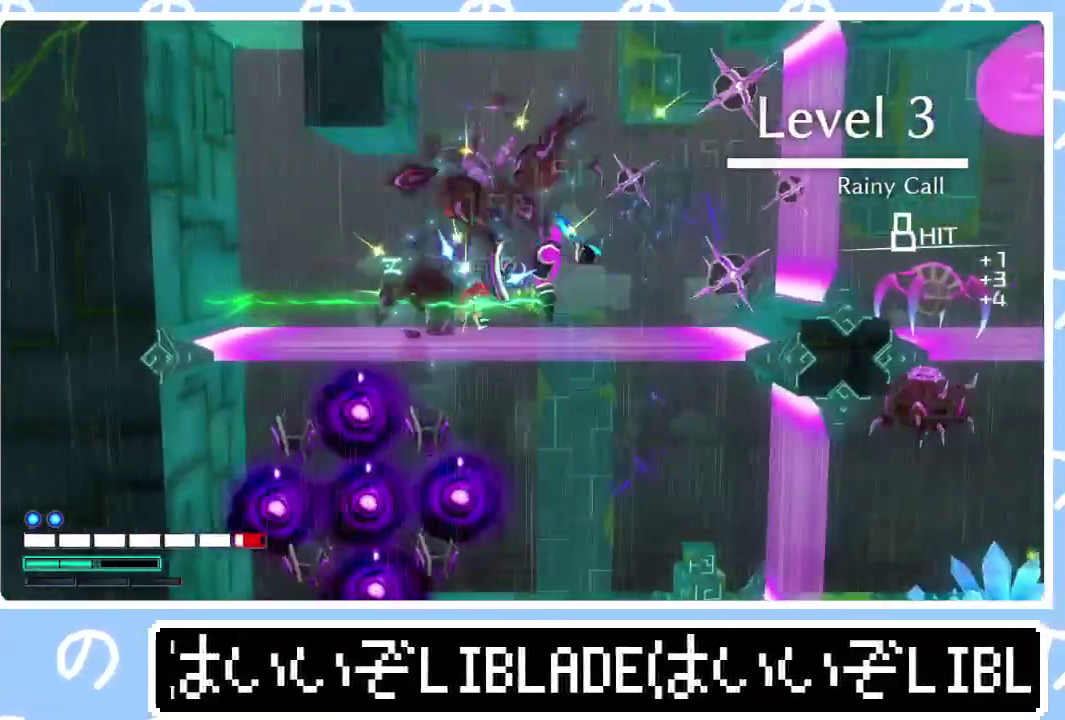
{"buttons": [], "left_stick": "right", "right_stick": "center", "events": [[467, "left_stick", "right"]]}
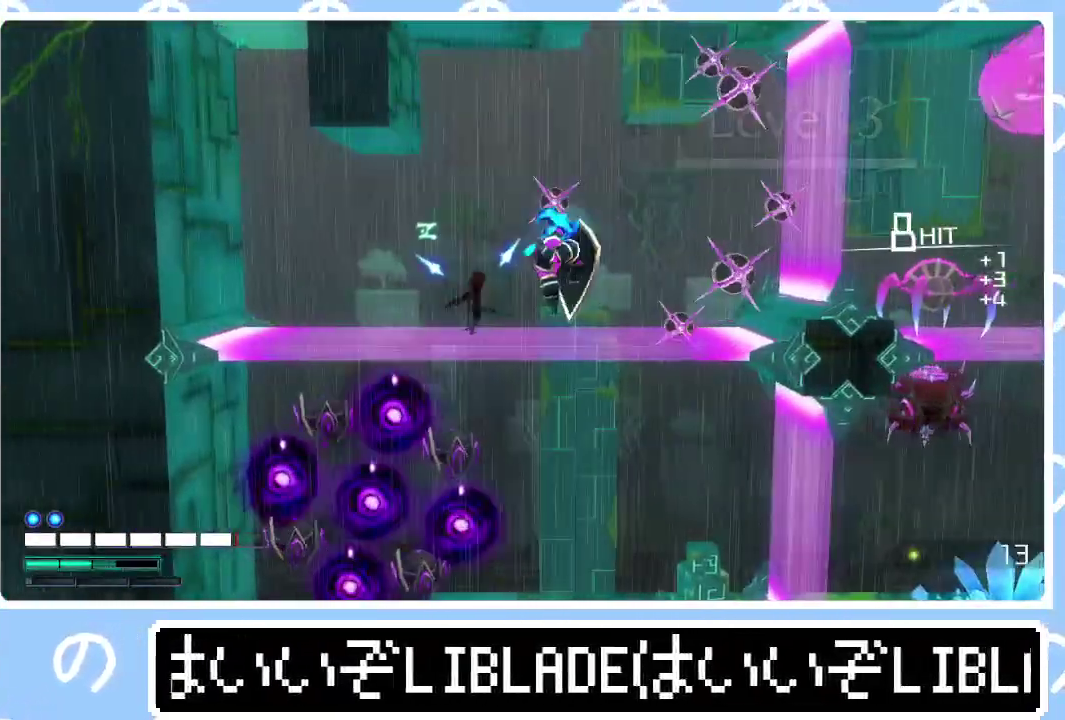
{"buttons": ["R1"], "left_stick": "right", "right_stick": "right", "events": [[17, "R1", "down"], [17, "right_stick", "right"], [83, "R3", "down"], [83, "right_stick", "center"], [483, "R3", "up"], [483, "right_stick", "right"]]}
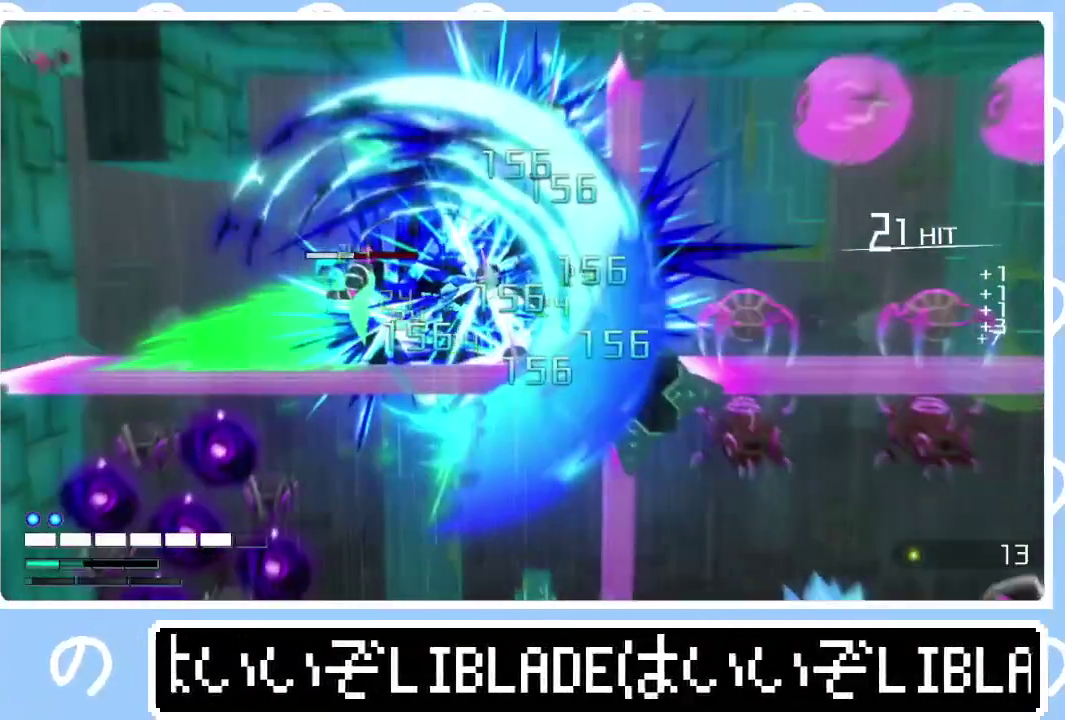
{"buttons": [], "left_stick": "center", "right_stick": "right", "events": [[33, "R1", "up"], [33, "left_stick", "center"], [50, "right_stick", "center"], [150, "right_stick", "right"], [250, "right_stick", "center"], [300, "right_stick", "right"]]}
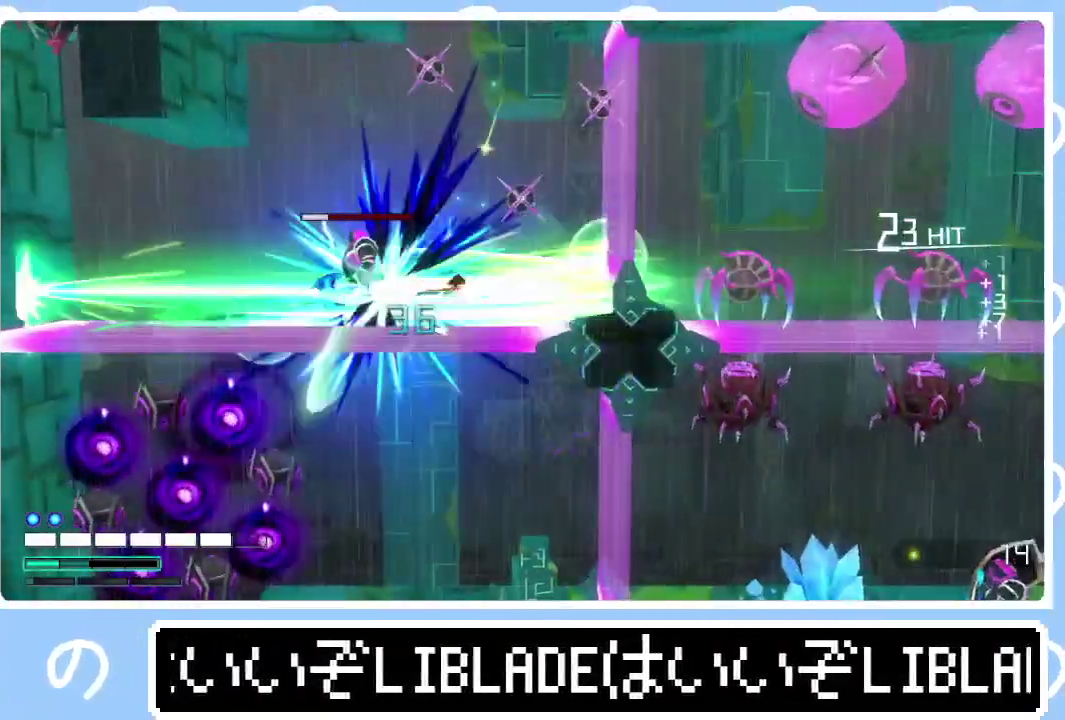
{"buttons": ["R1"], "left_stick": "left", "right_stick": "left", "events": [[333, "right_stick", "center"], [467, "R1", "down"], [467, "left_stick", "left"], [500, "right_stick", "left"]]}
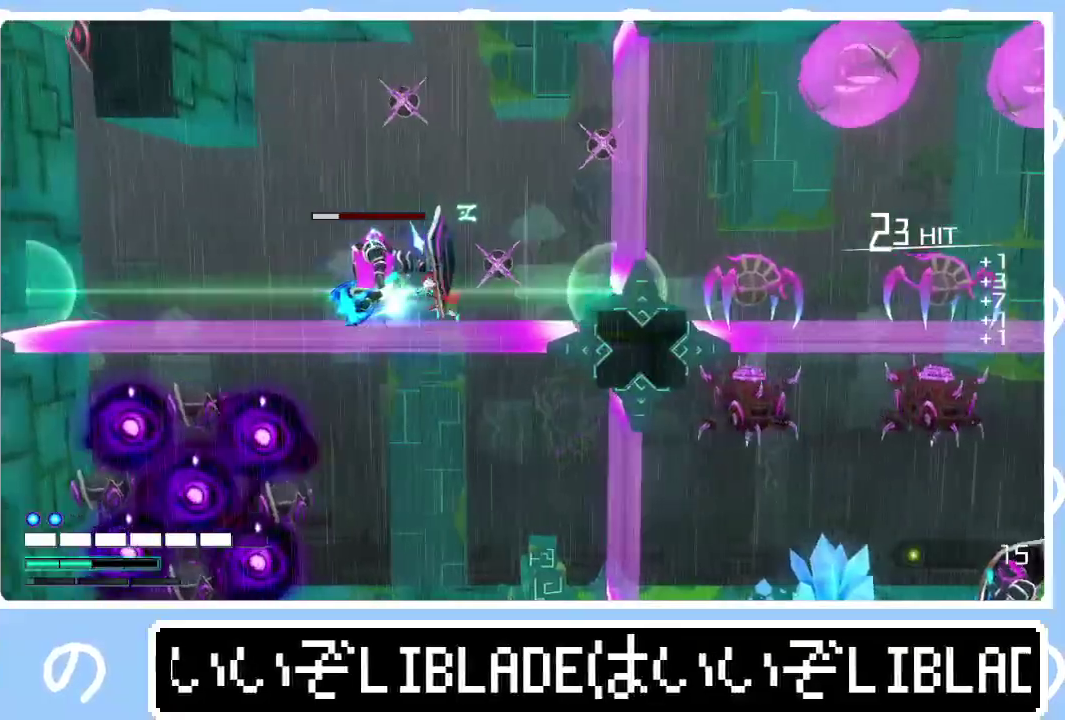
{"buttons": [], "left_stick": "right", "right_stick": "right", "events": [[100, "R1", "up"], [133, "right_stick", "center"], [167, "left_stick", "center"], [350, "right_stick", "right"], [500, "left_stick", "right"]]}
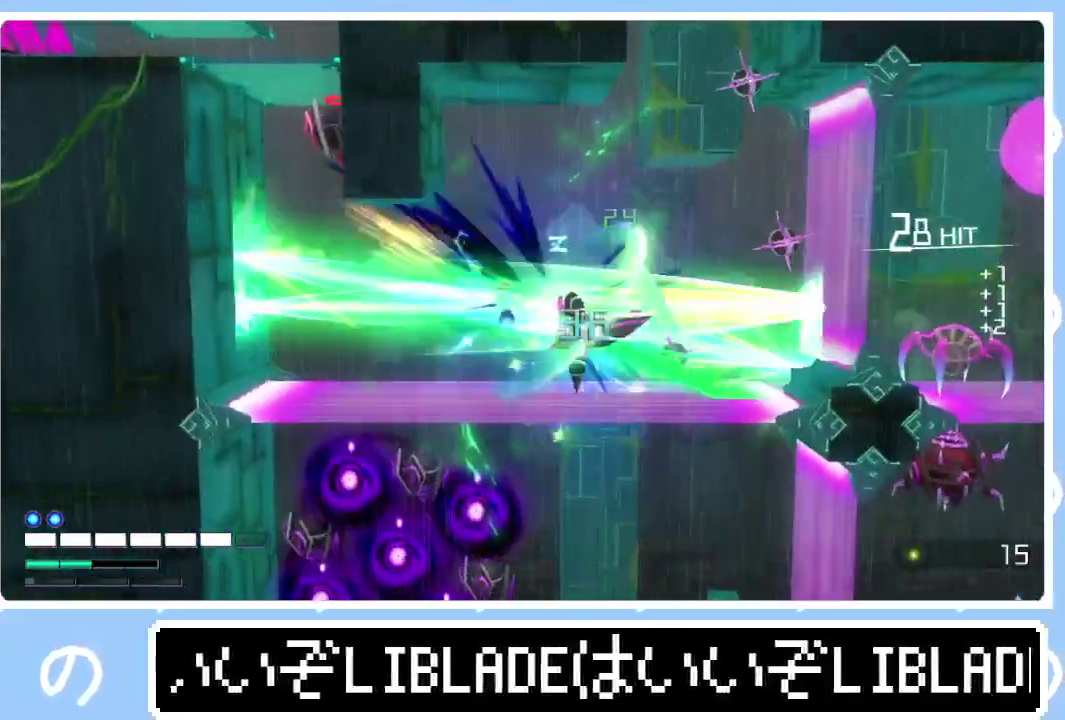
{"buttons": [], "left_stick": "up-right", "right_stick": "up", "events": [[50, "right_stick", "down-right"], [100, "right_stick", "right"], [350, "right_stick", "up-right"], [433, "right_stick", "up"], [500, "left_stick", "up-right"]]}
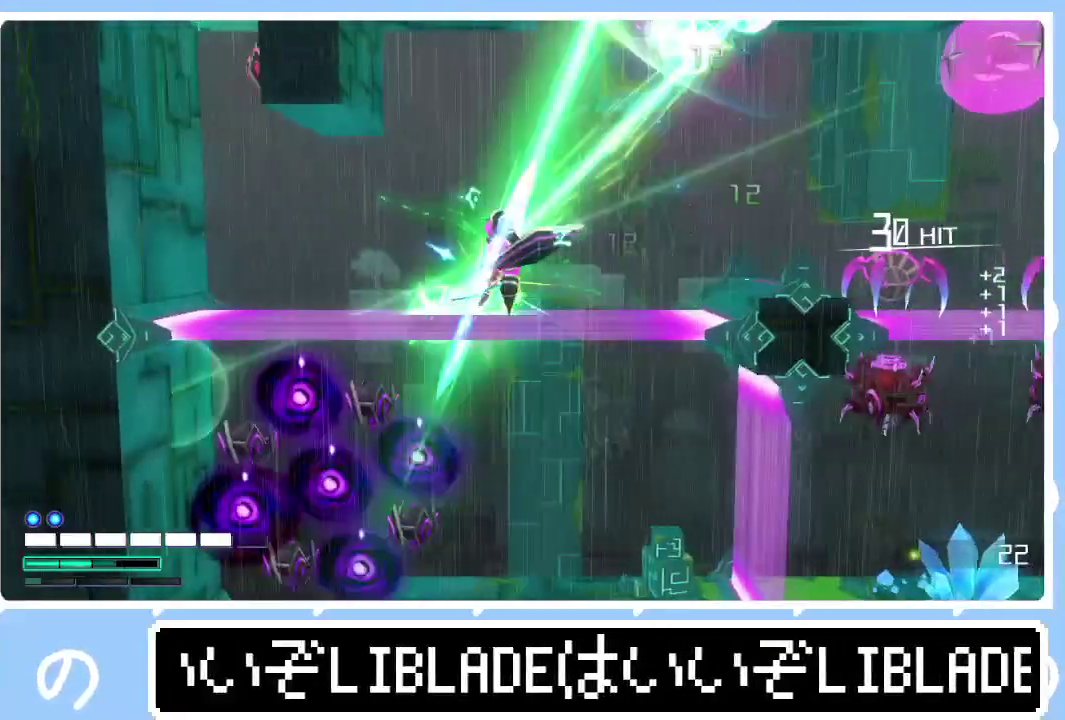
{"buttons": [], "left_stick": "up", "right_stick": "center", "events": [[133, "right_stick", "center"], [350, "left_stick", "up"]]}
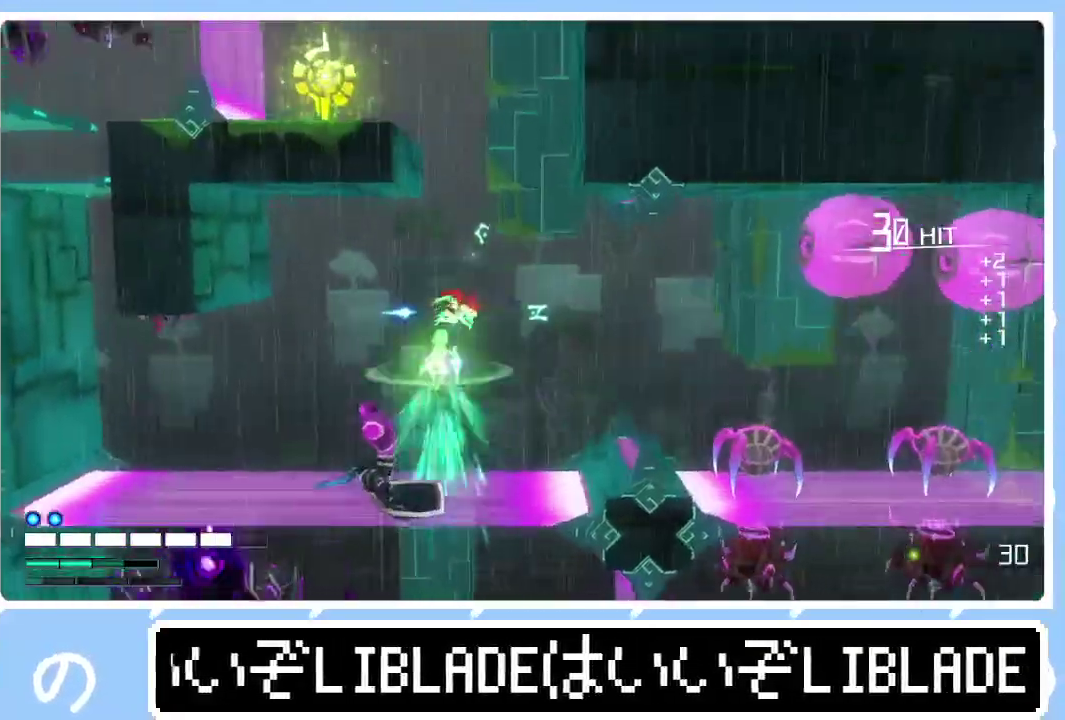
{"buttons": [], "left_stick": "up-right", "right_stick": "up-right", "events": [[67, "left_stick", "up-right"], [300, "R1", "down"], [367, "right_stick", "up-right"], [500, "R1", "up"]]}